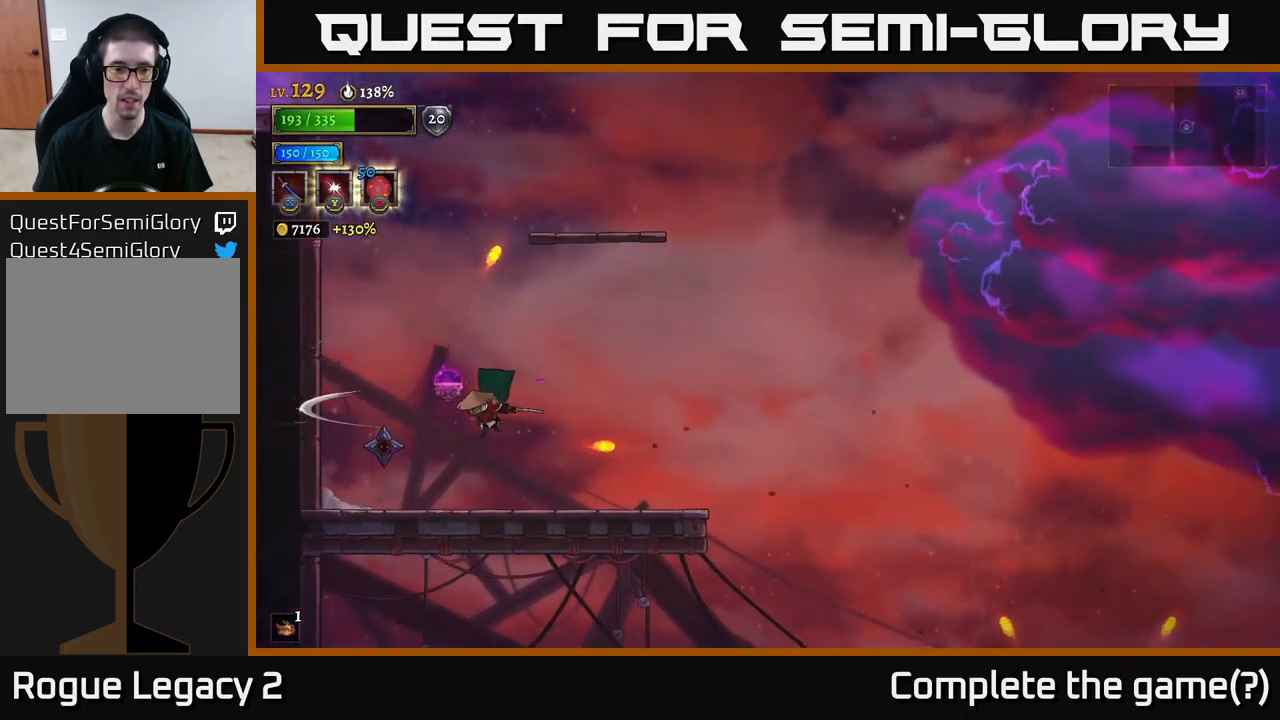
Gameplay with a controller (Xbox layout); each line is a JSON object with the inputs held at the frame after it. "events" lists button and stick changes between this image and that frame as [ms after this image, input, new state], when the widget could be followed in between.
{"buttons": [], "left_stick": "left", "right_stick": "center", "events": [[83, "left_stick", "right"], [400, "A", "down"], [400, "left_stick", "left"], [417, "X", "down"], [433, "A", "up"], [467, "X", "up"]]}
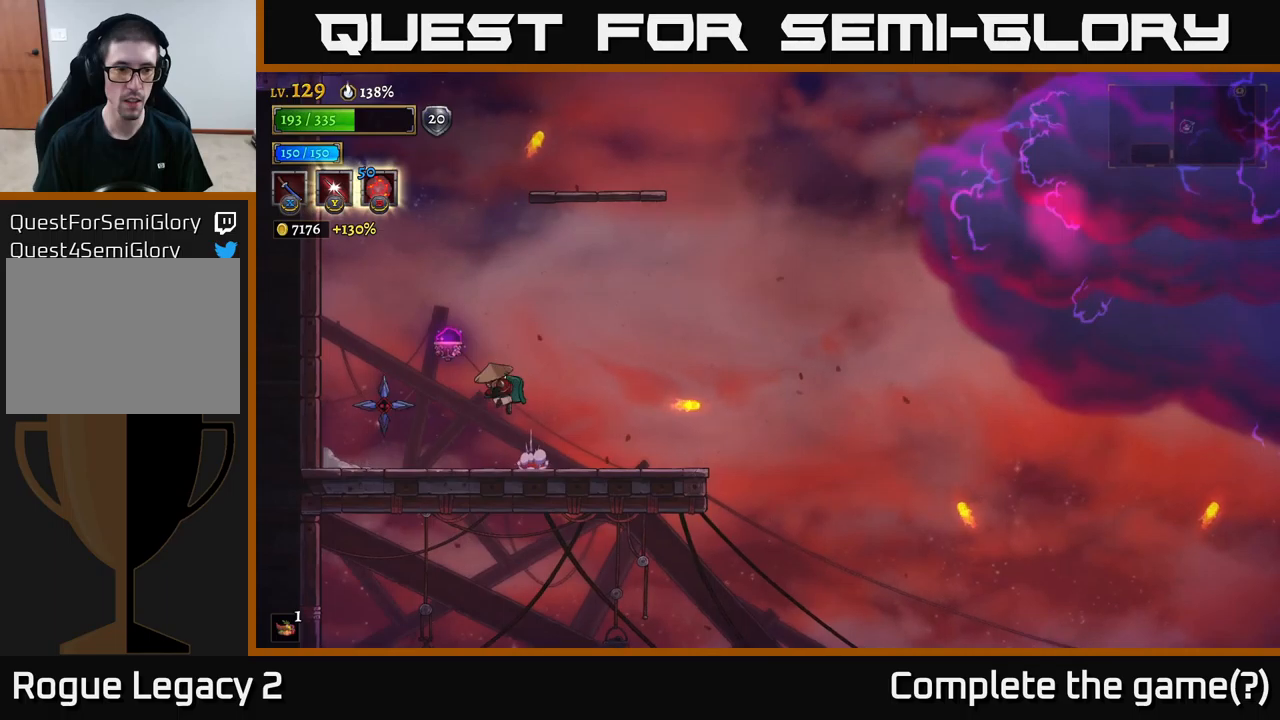
{"buttons": [], "left_stick": "right", "right_stick": "center", "events": [[50, "left_stick", "center"], [117, "left_stick", "right"]]}
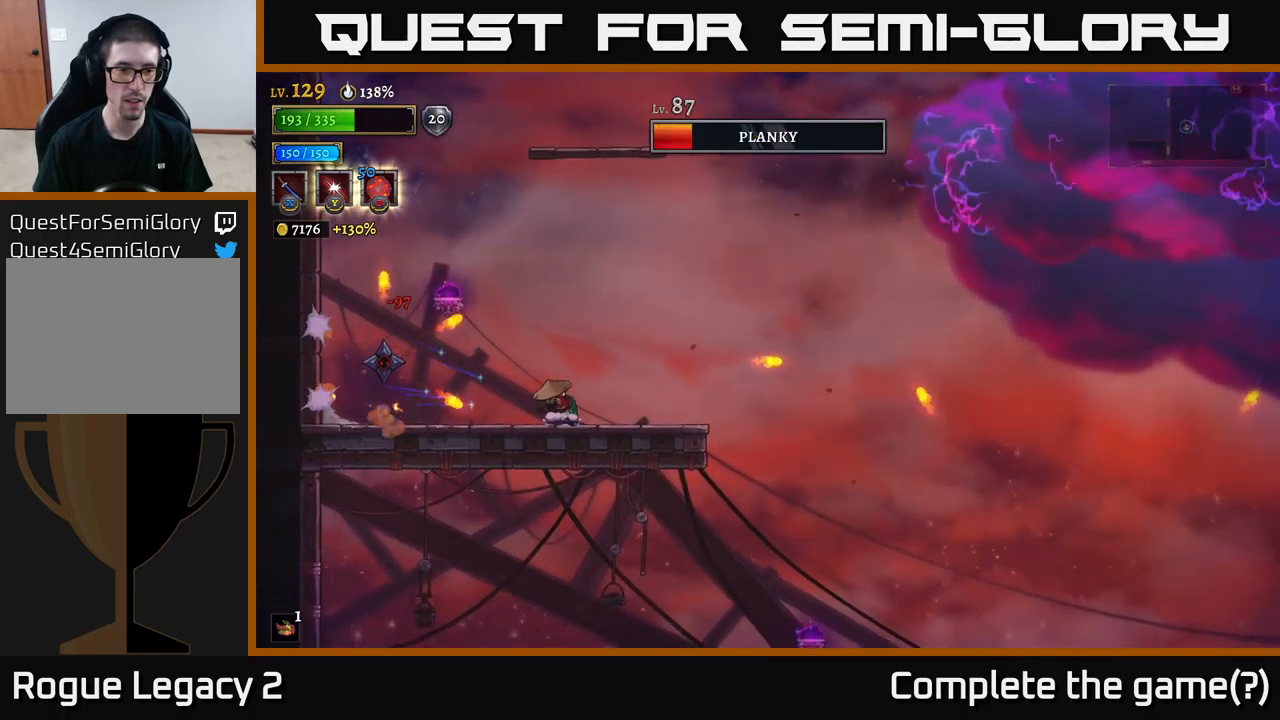
{"buttons": [], "left_stick": "right", "right_stick": "center", "events": [[67, "left_stick", "center"], [184, "A", "down"], [184, "left_stick", "left"], [217, "X", "down"], [234, "A", "up"], [284, "X", "up"], [350, "left_stick", "center"], [417, "left_stick", "right"]]}
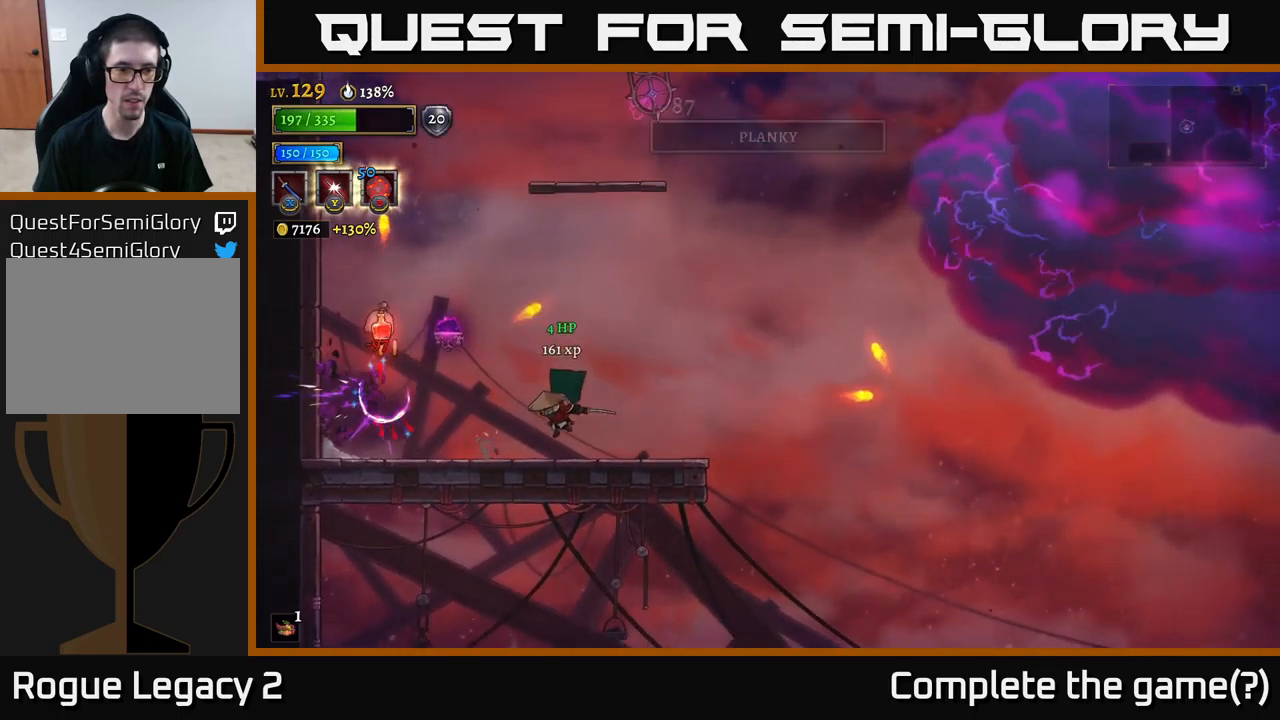
{"buttons": [], "left_stick": "center", "right_stick": "center", "events": [[250, "left_stick", "center"], [300, "left_stick", "left"], [450, "left_stick", "center"]]}
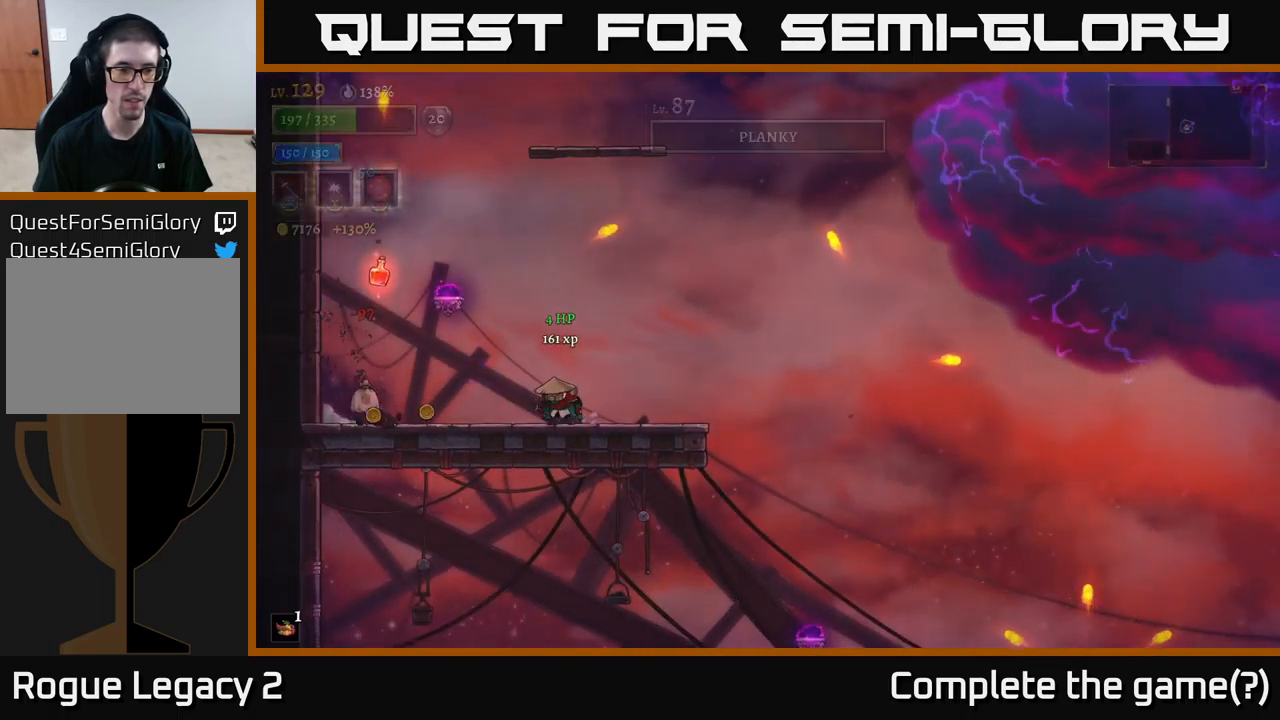
{"buttons": [], "left_stick": "left", "right_stick": "center", "events": [[117, "left_stick", "left"]]}
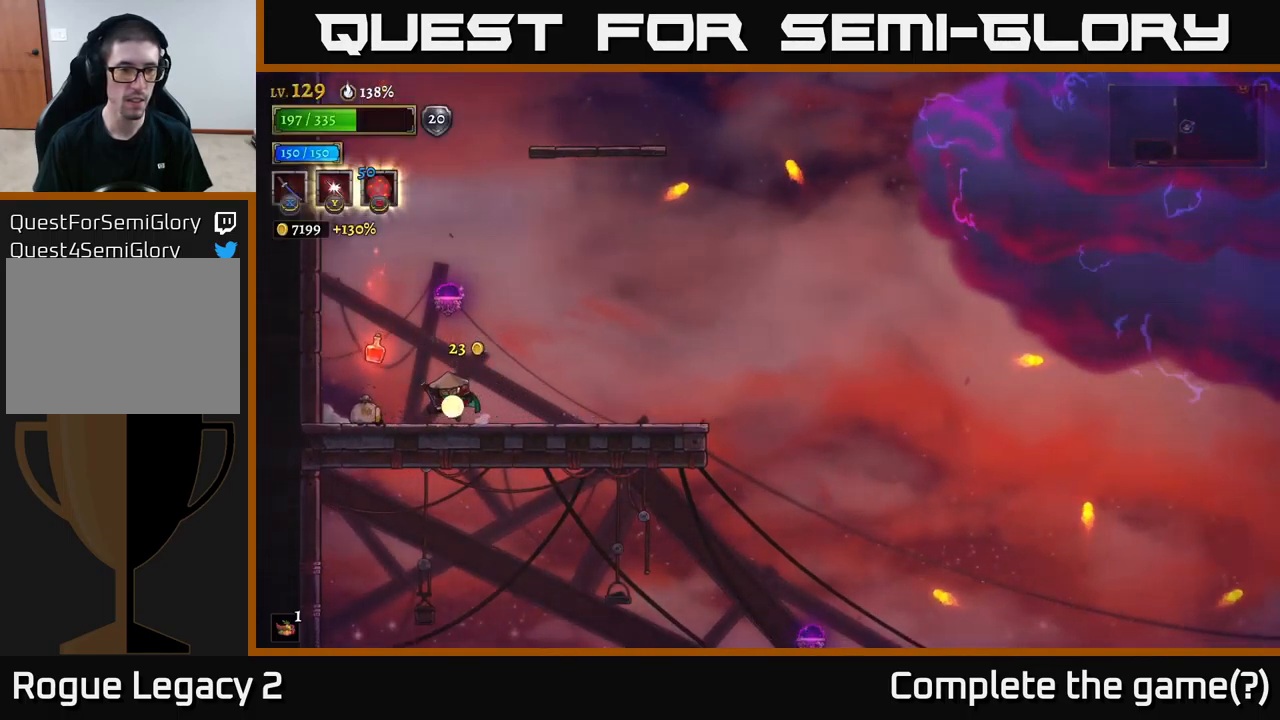
{"buttons": [], "left_stick": "right", "right_stick": "center", "events": [[100, "left_stick", "right"]]}
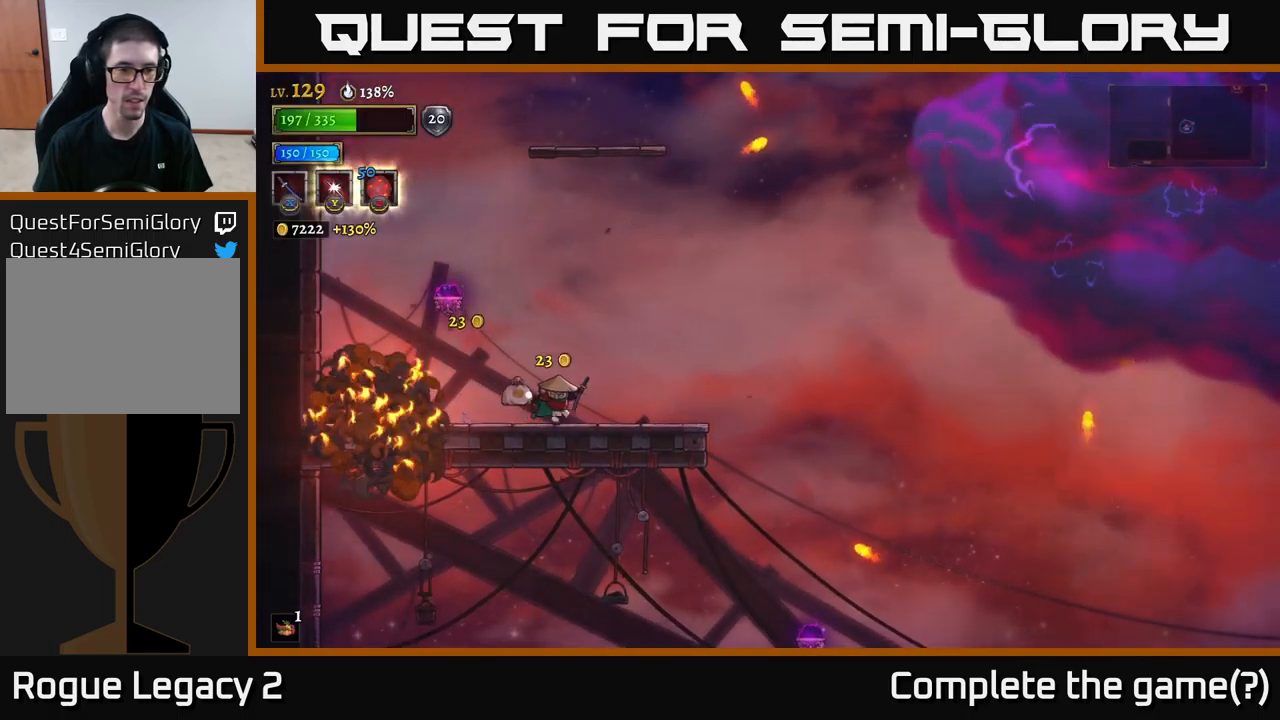
{"buttons": ["A"], "left_stick": "right", "right_stick": "center", "events": [[150, "left_stick", "center"], [200, "left_stick", "right"], [467, "A", "down"]]}
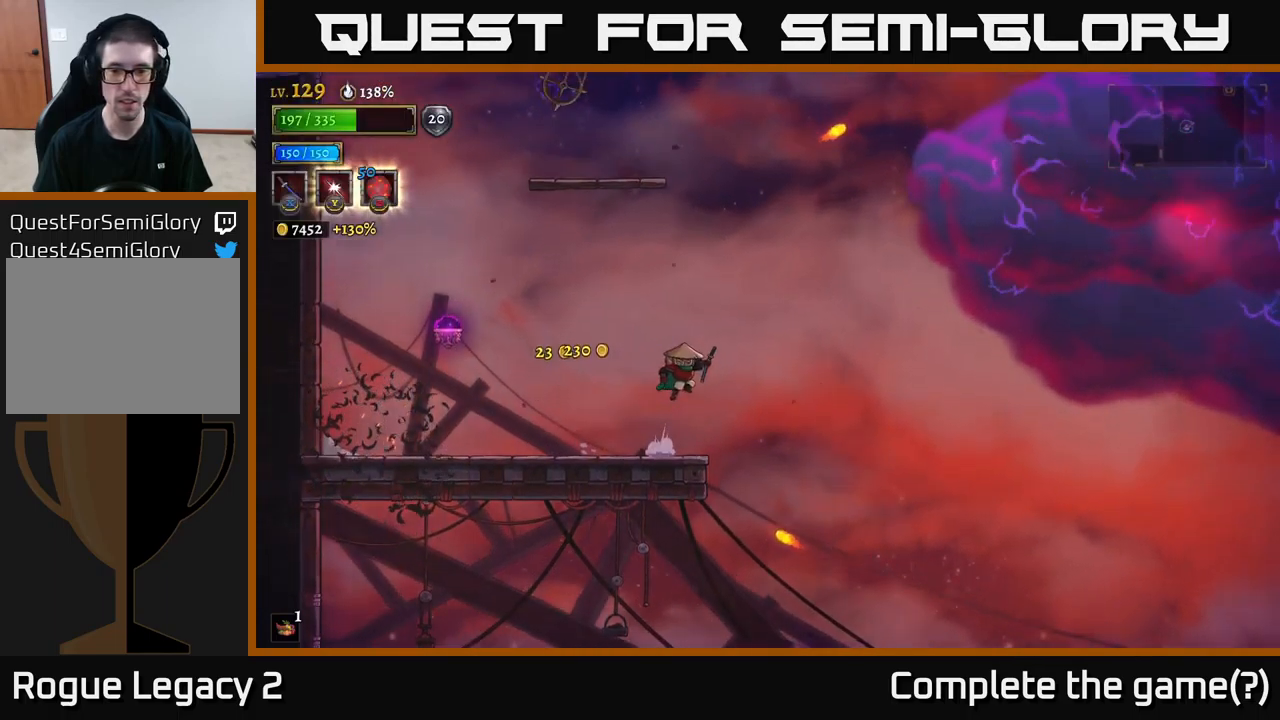
{"buttons": [], "left_stick": "up-right", "right_stick": "center", "events": [[50, "A", "up"], [350, "left_stick", "up-right"]]}
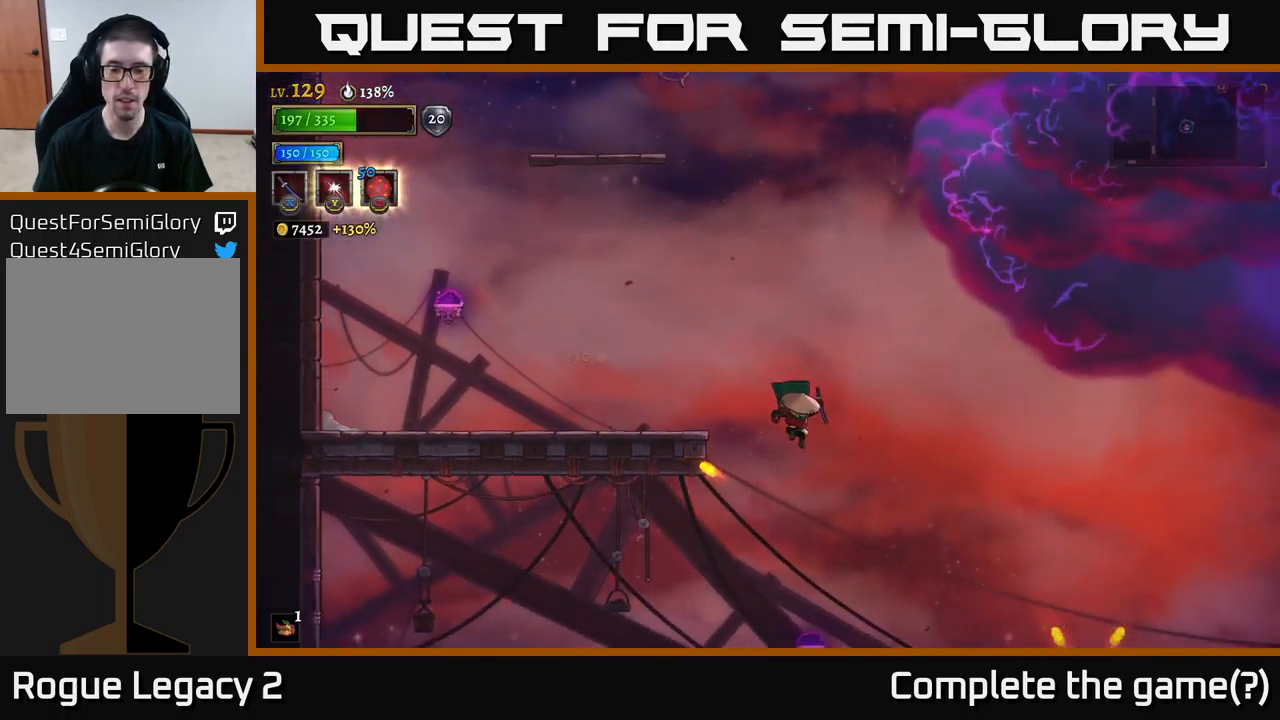
{"buttons": ["A"], "left_stick": "right", "right_stick": "center", "events": [[50, "left_stick", "center"], [367, "A", "down"], [484, "left_stick", "right"]]}
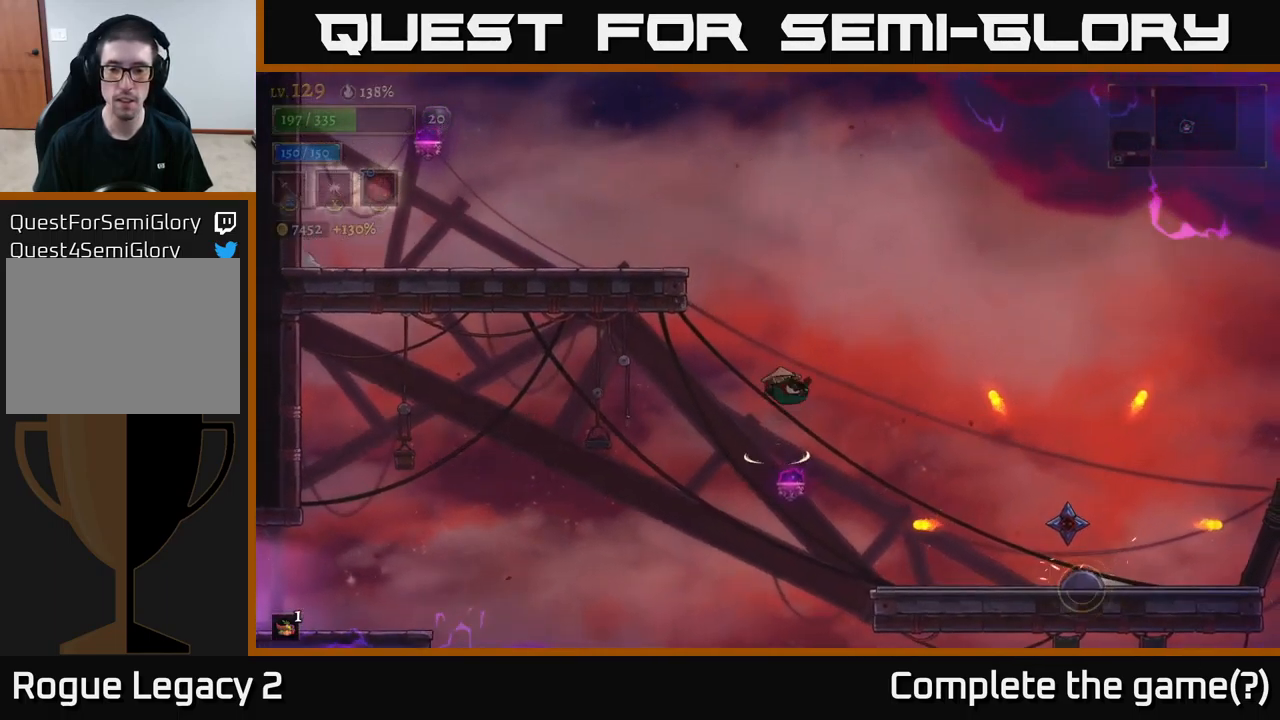
{"buttons": ["X"], "left_stick": "right", "right_stick": "center", "events": [[84, "A", "up"], [450, "X", "down"]]}
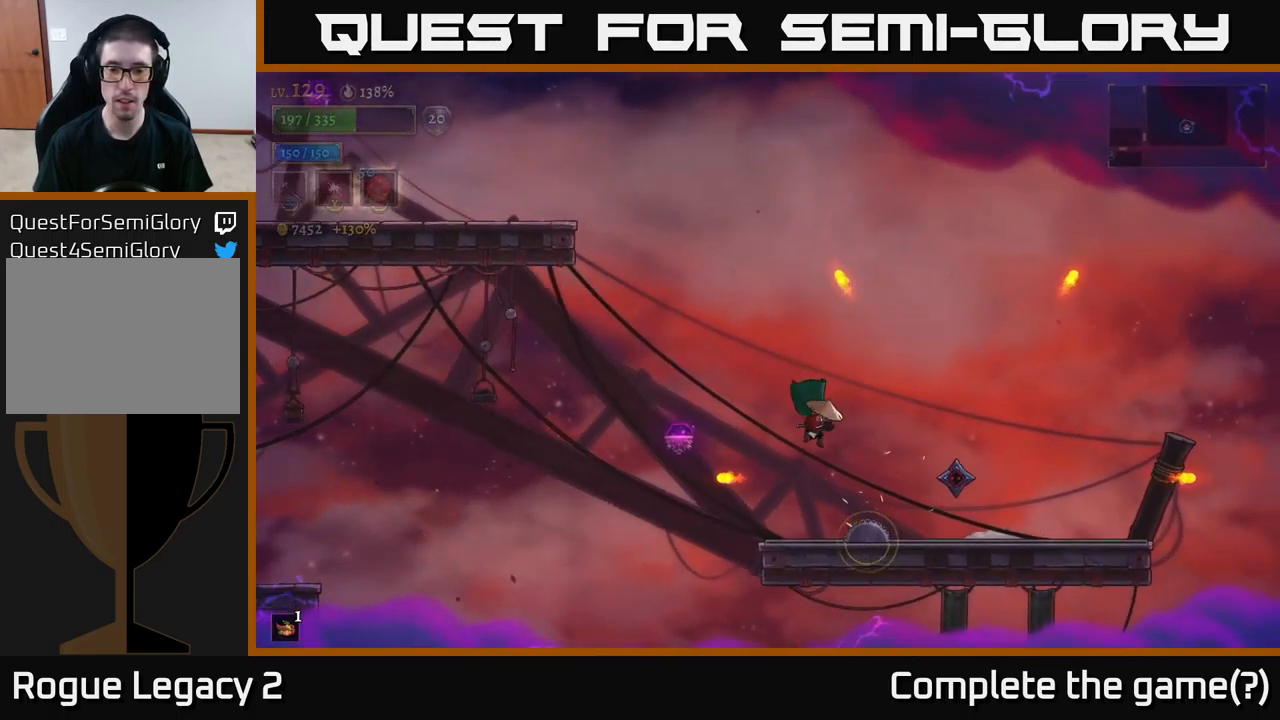
{"buttons": [], "left_stick": "up-right", "right_stick": "center", "events": [[84, "X", "up"], [234, "left_stick", "up-right"]]}
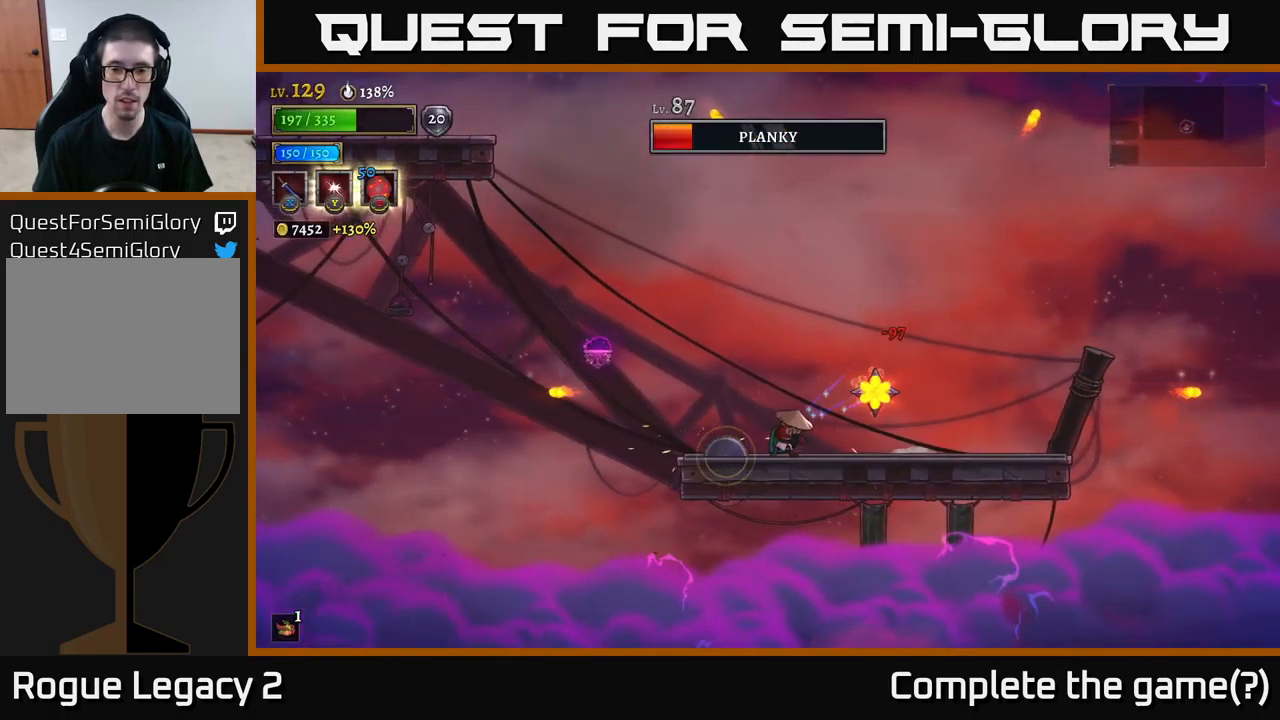
{"buttons": ["A"], "left_stick": "up-left", "right_stick": "center", "events": [[17, "left_stick", "right"], [116, "A", "down"], [150, "left_stick", "left"], [350, "left_stick", "up-left"]]}
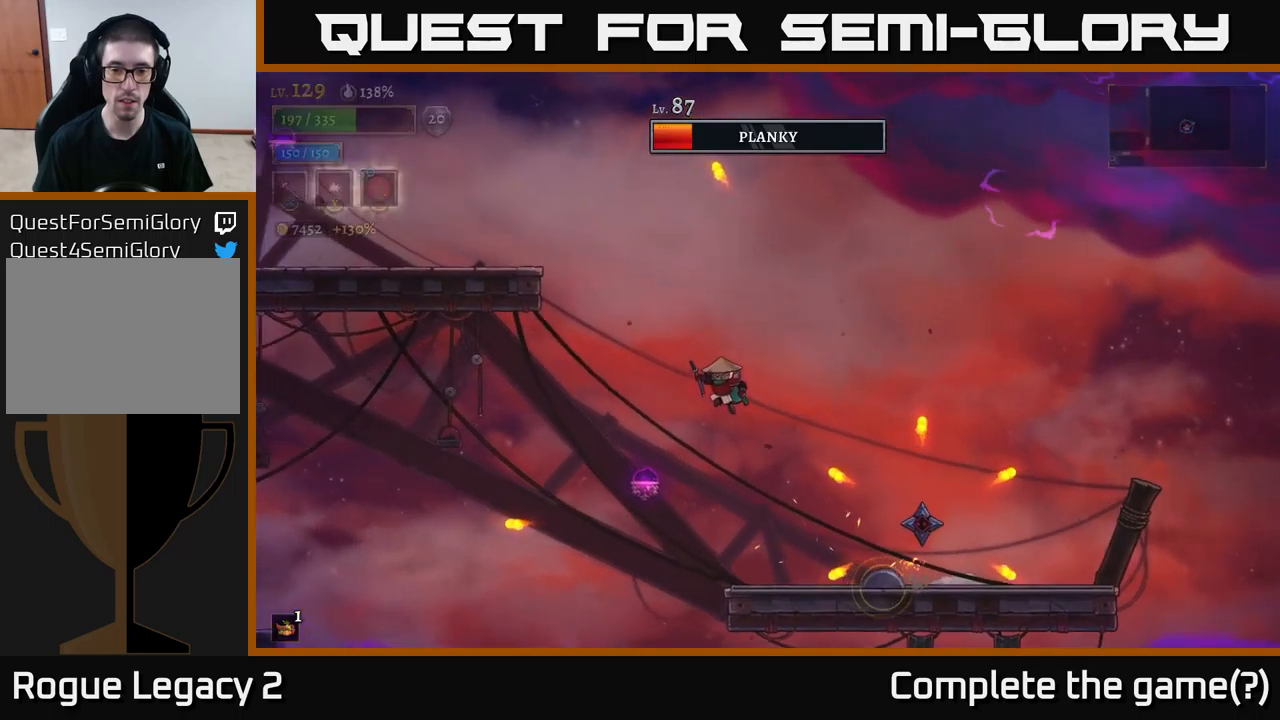
{"buttons": ["X"], "left_stick": "right", "right_stick": "center", "events": [[184, "A", "up"], [217, "left_stick", "center"], [334, "left_stick", "right"], [500, "X", "down"]]}
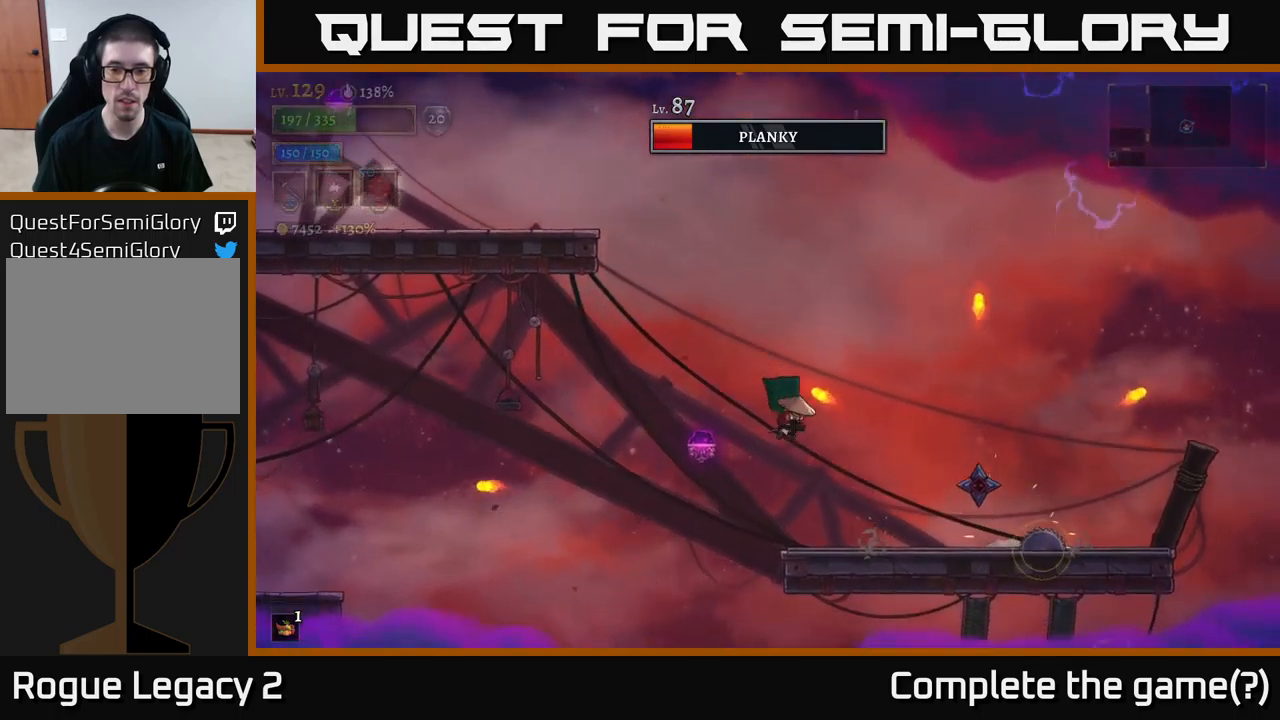
{"buttons": [], "left_stick": "center", "right_stick": "center", "events": [[217, "X", "up"], [250, "left_stick", "center"]]}
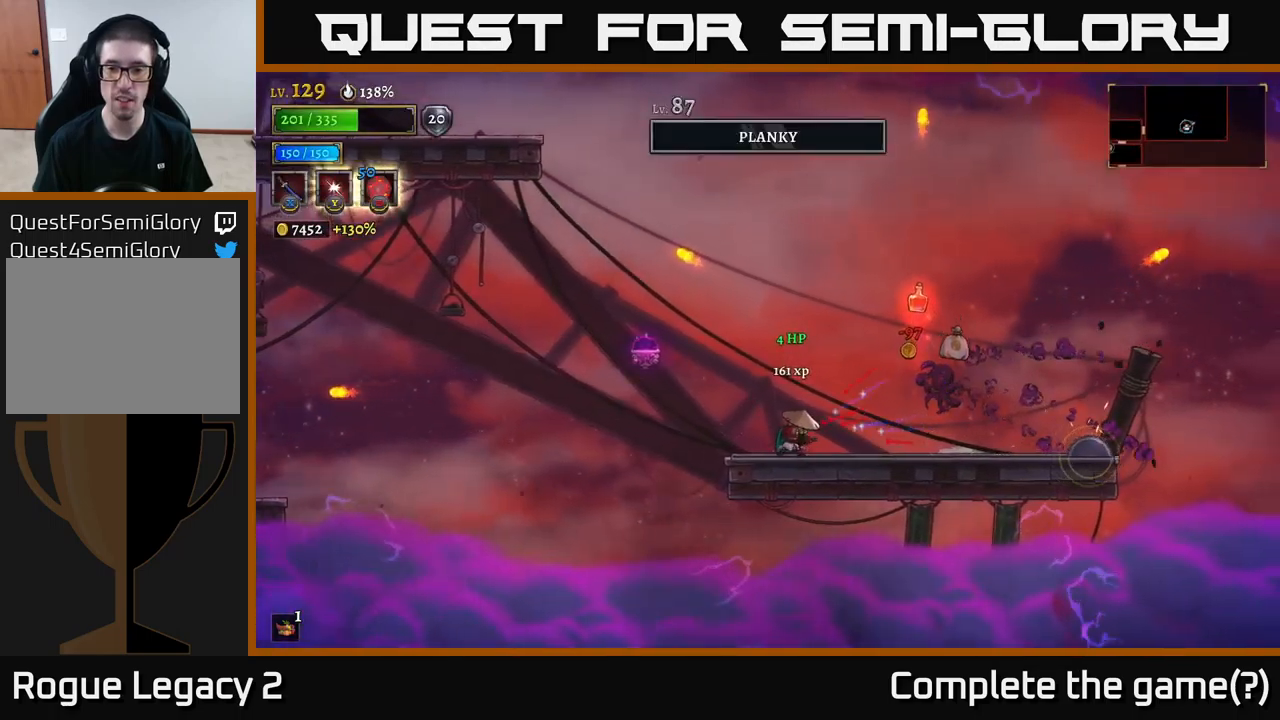
{"buttons": [], "left_stick": "left", "right_stick": "center", "events": [[84, "left_stick", "right"], [500, "left_stick", "left"]]}
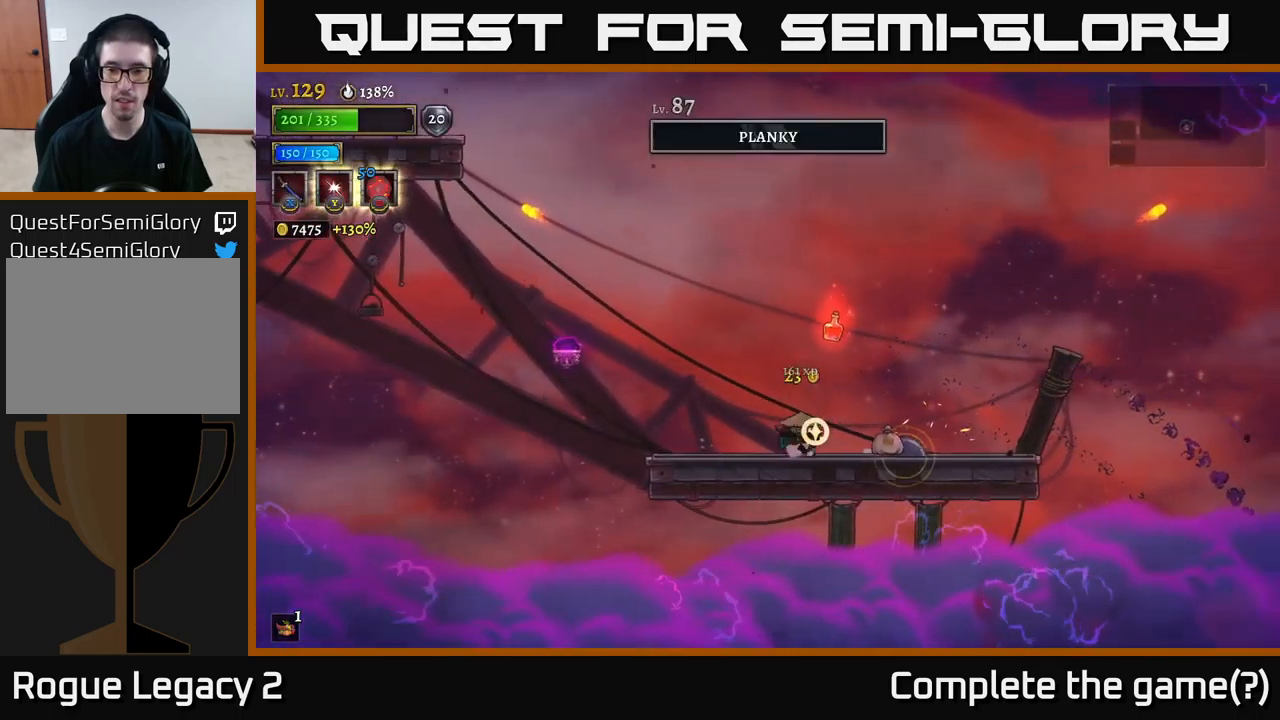
{"buttons": ["A"], "left_stick": "center", "right_stick": "center", "events": [[367, "A", "down"], [384, "left_stick", "center"]]}
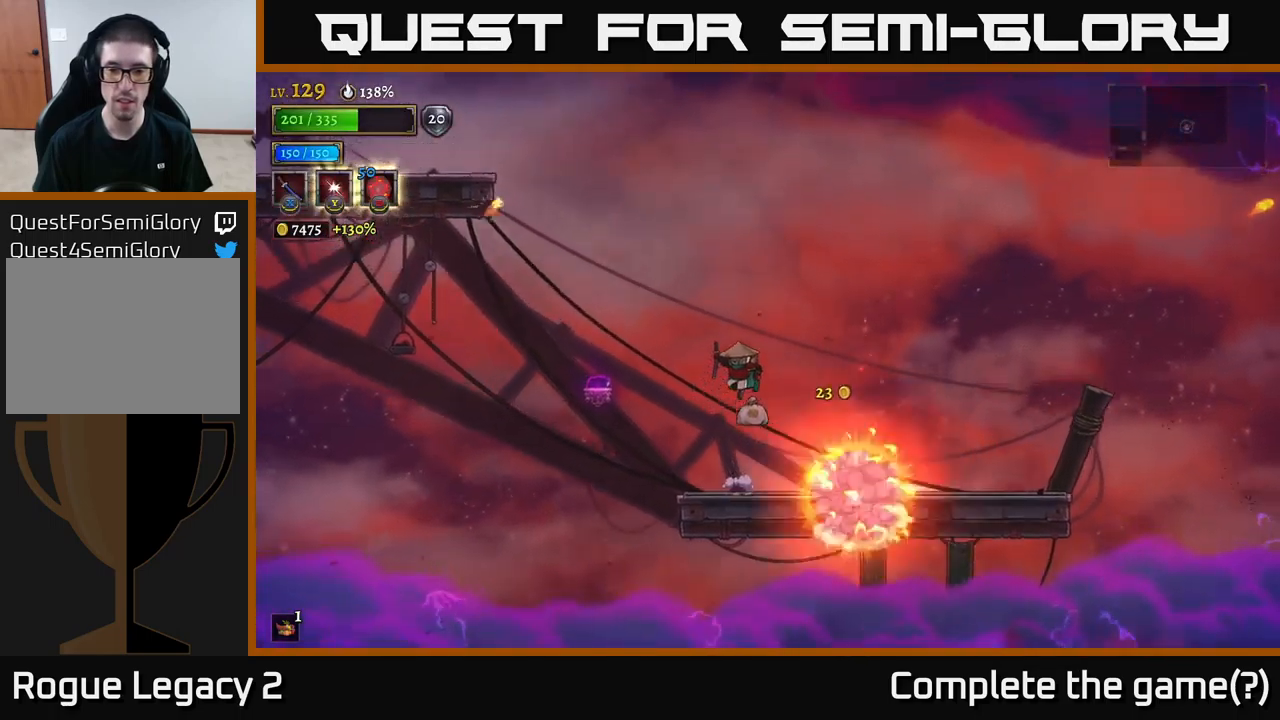
{"buttons": ["A"], "left_stick": "left", "right_stick": "center", "events": [[67, "A", "up"], [167, "left_stick", "left"], [500, "A", "down"]]}
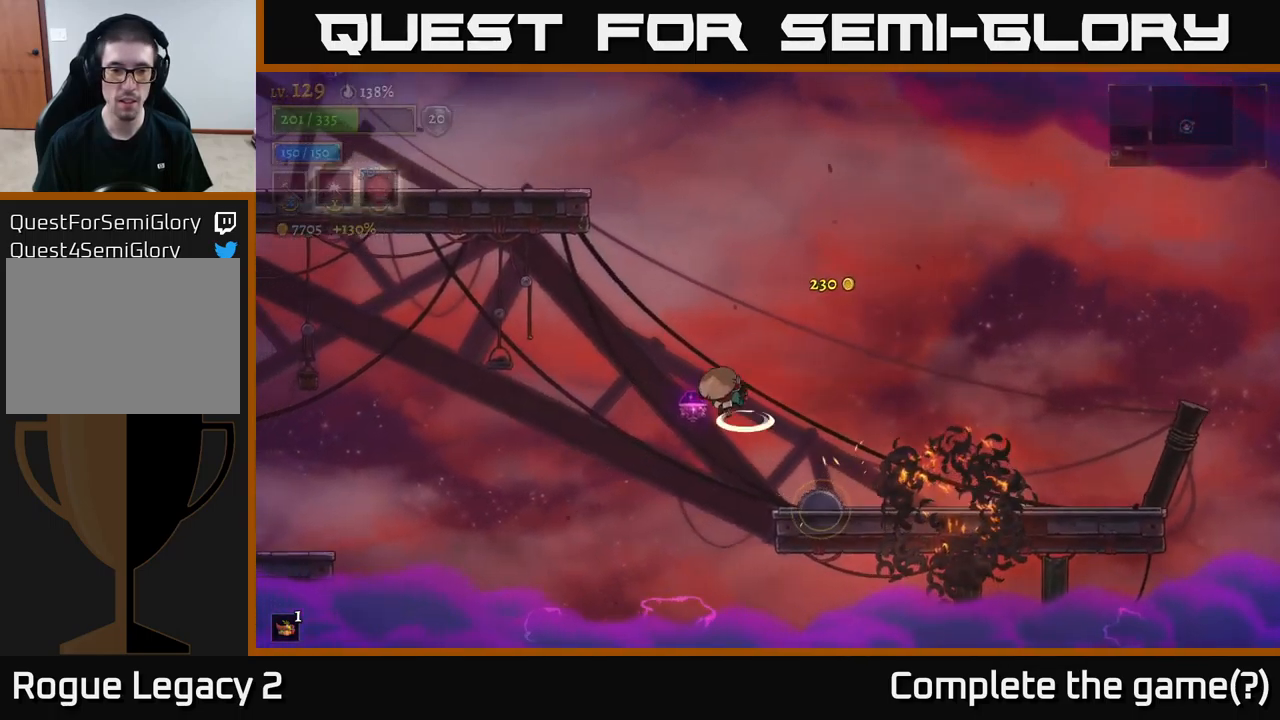
{"buttons": ["L2"], "left_stick": "left", "right_stick": "center", "events": [[50, "L2", "down"], [100, "A", "up"], [100, "left_stick", "up-left"], [250, "left_stick", "up-right"], [350, "left_stick", "center"], [400, "left_stick", "left"]]}
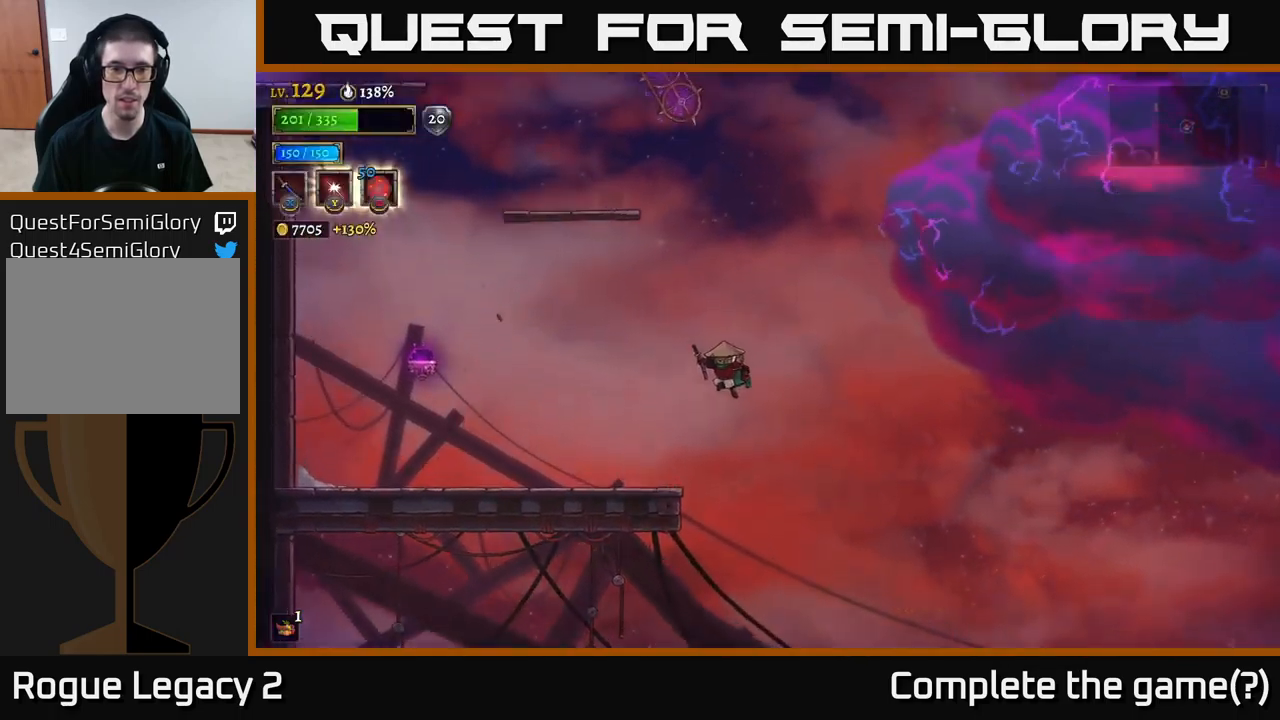
{"buttons": [], "left_stick": "left", "right_stick": "center", "events": [[34, "L2", "up"]]}
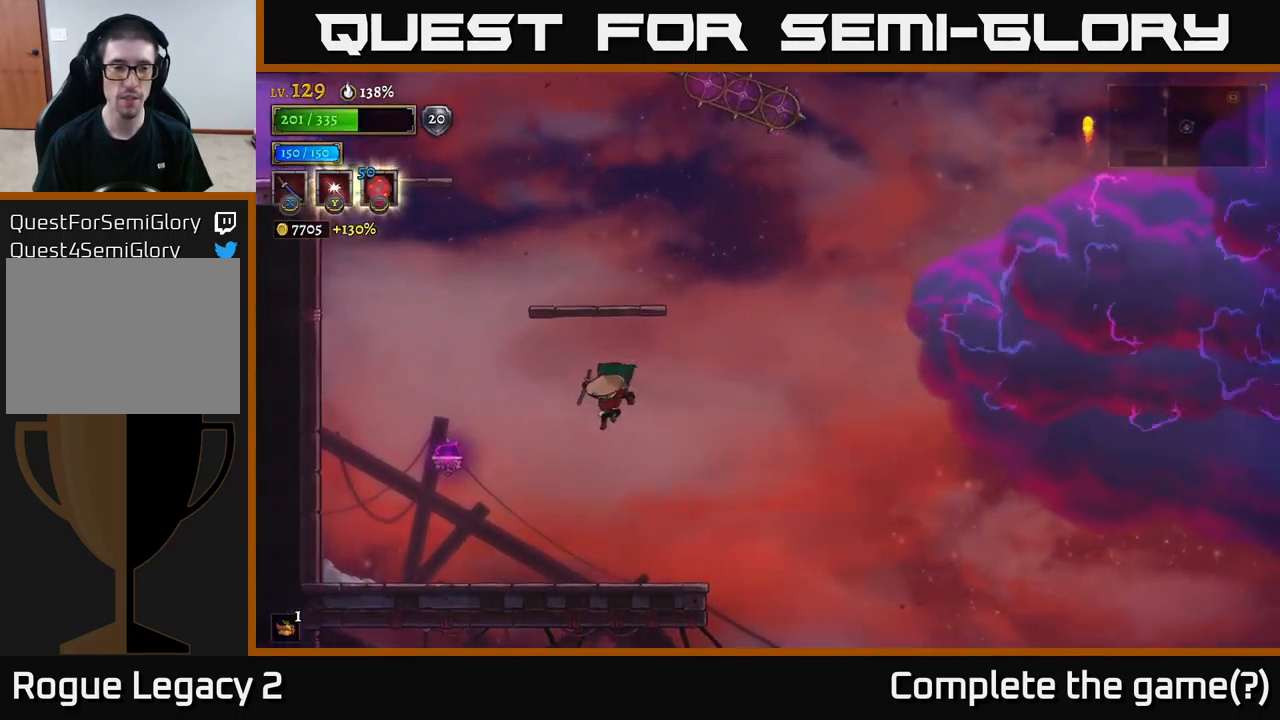
{"buttons": [], "left_stick": "center", "right_stick": "center", "events": [[234, "left_stick", "center"]]}
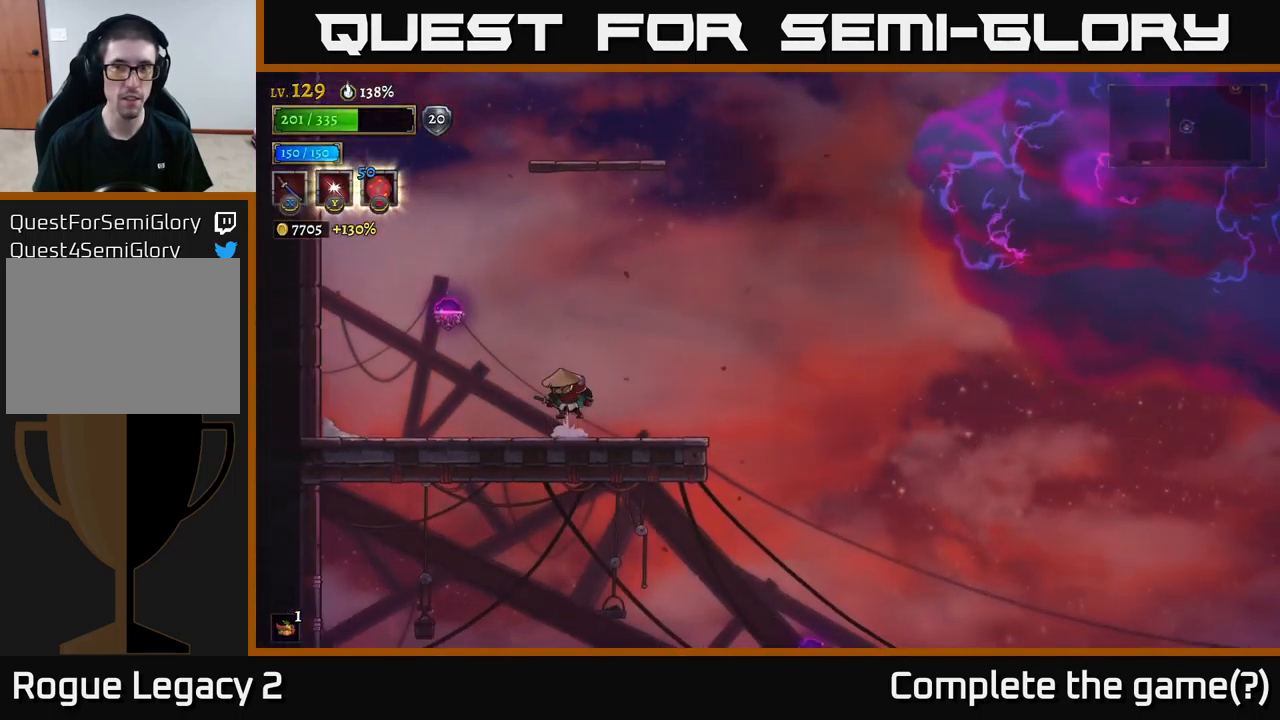
{"buttons": ["L2"], "left_stick": "right", "right_stick": "center", "events": [[34, "A", "down"], [100, "left_stick", "left"], [234, "L2", "down"], [300, "A", "up"], [450, "left_stick", "right"]]}
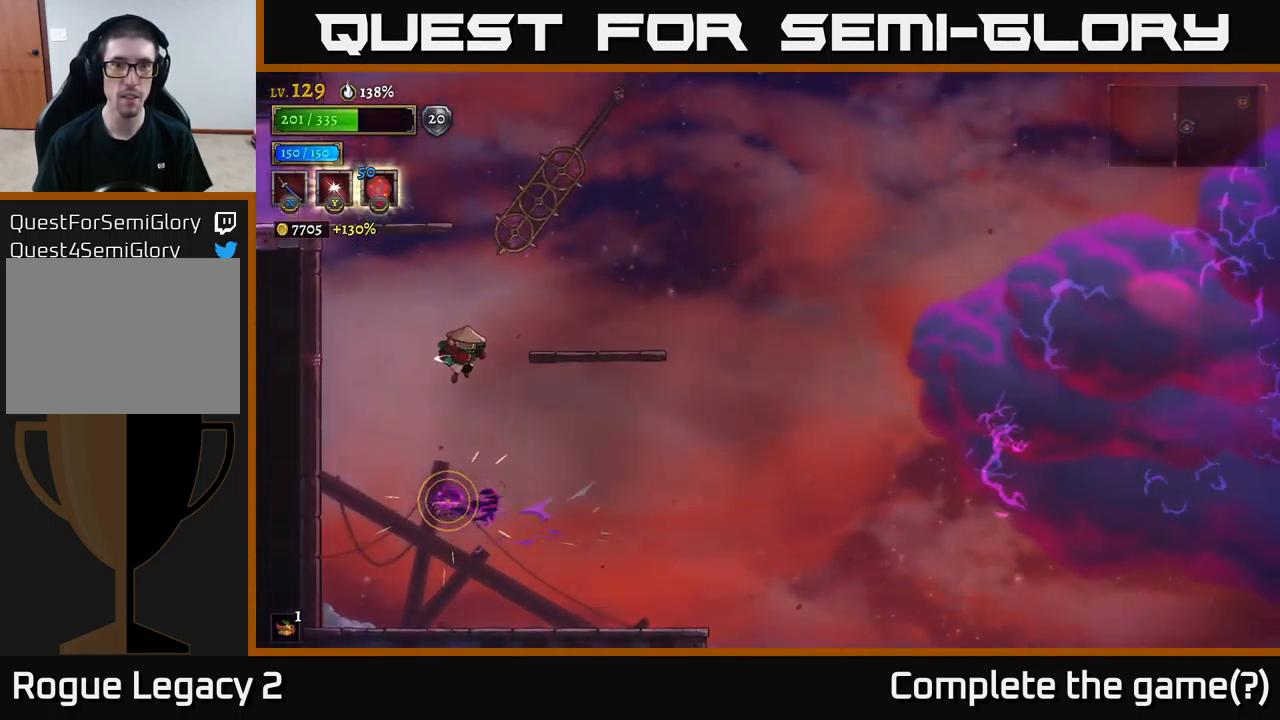
{"buttons": [], "left_stick": "center", "right_stick": "center", "events": [[101, "left_stick", "left"], [117, "L2", "up"], [251, "left_stick", "right"], [451, "left_stick", "center"]]}
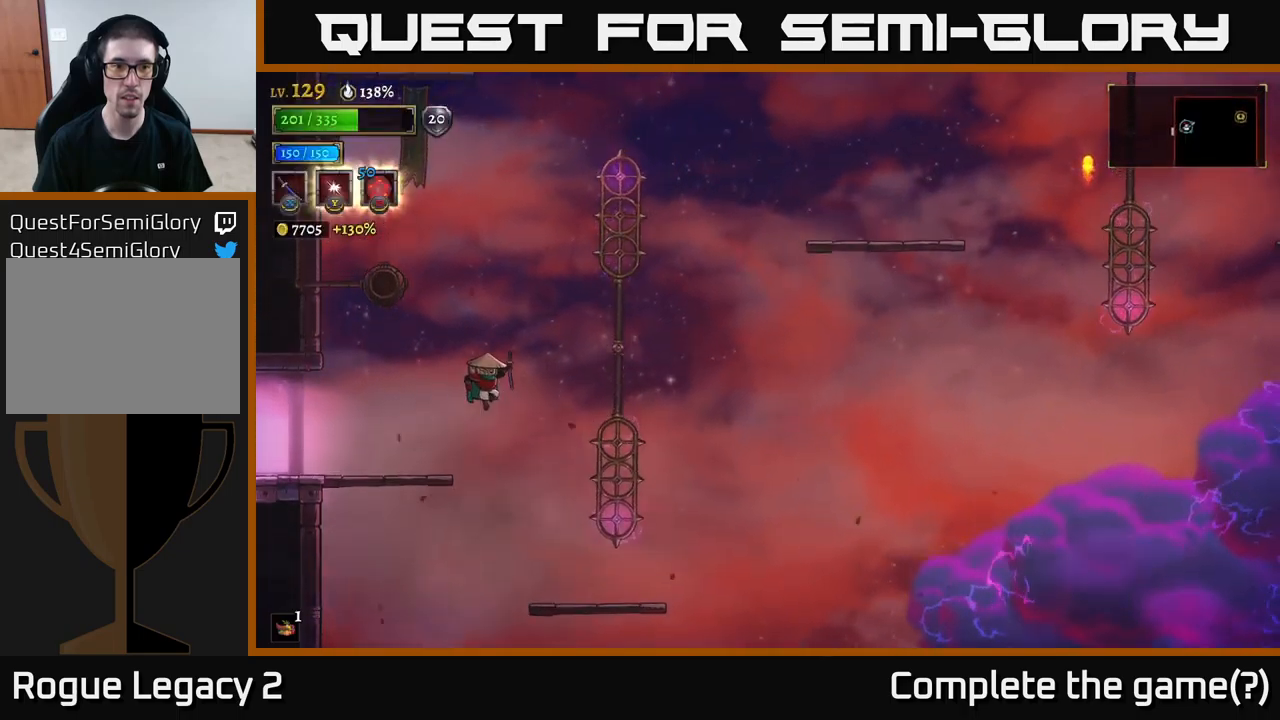
{"buttons": [], "left_stick": "right", "right_stick": "center", "events": [[283, "left_stick", "right"]]}
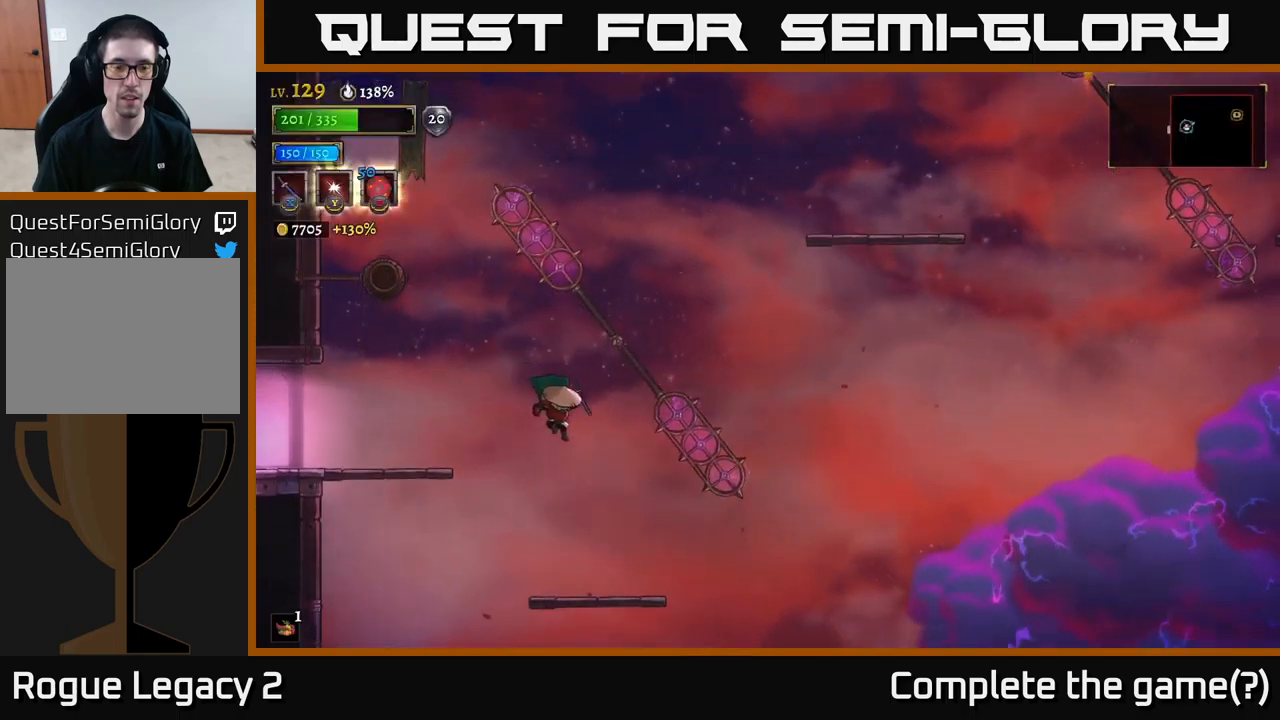
{"buttons": [], "left_stick": "center", "right_stick": "center", "events": [[267, "left_stick", "center"]]}
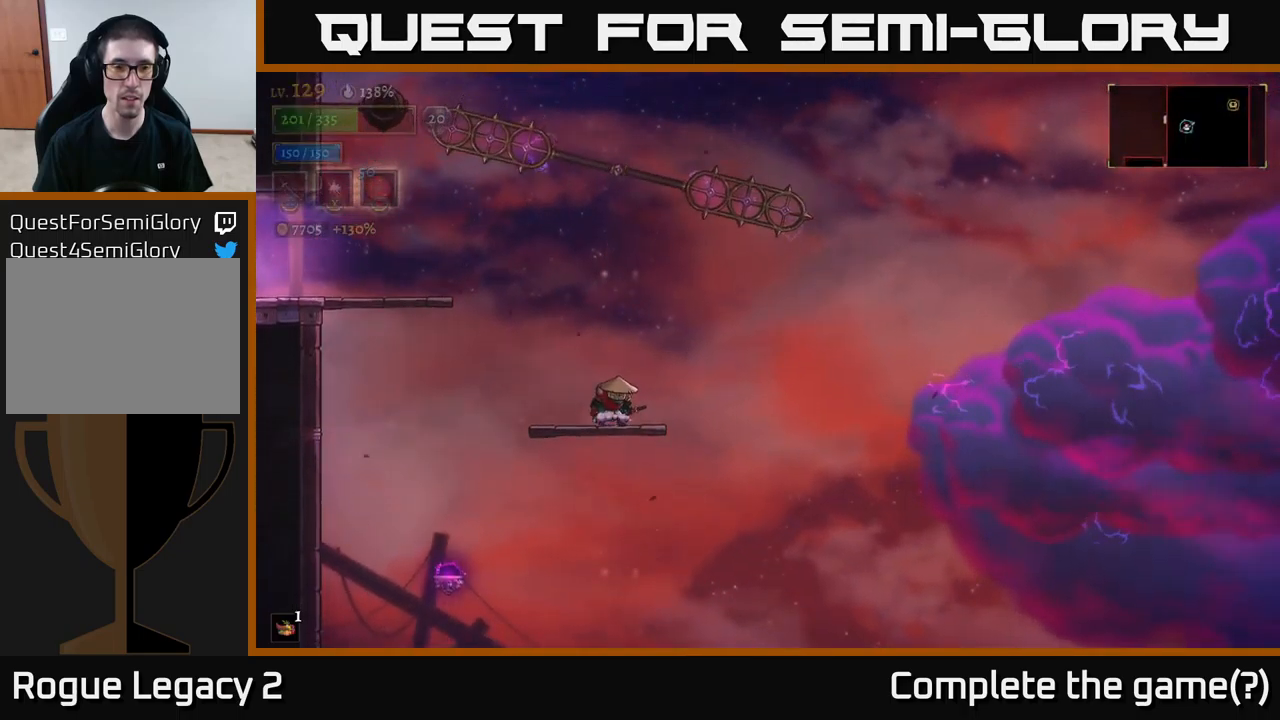
{"buttons": [], "left_stick": "center", "right_stick": "center", "events": [[217, "left_stick", "right"], [350, "left_stick", "center"]]}
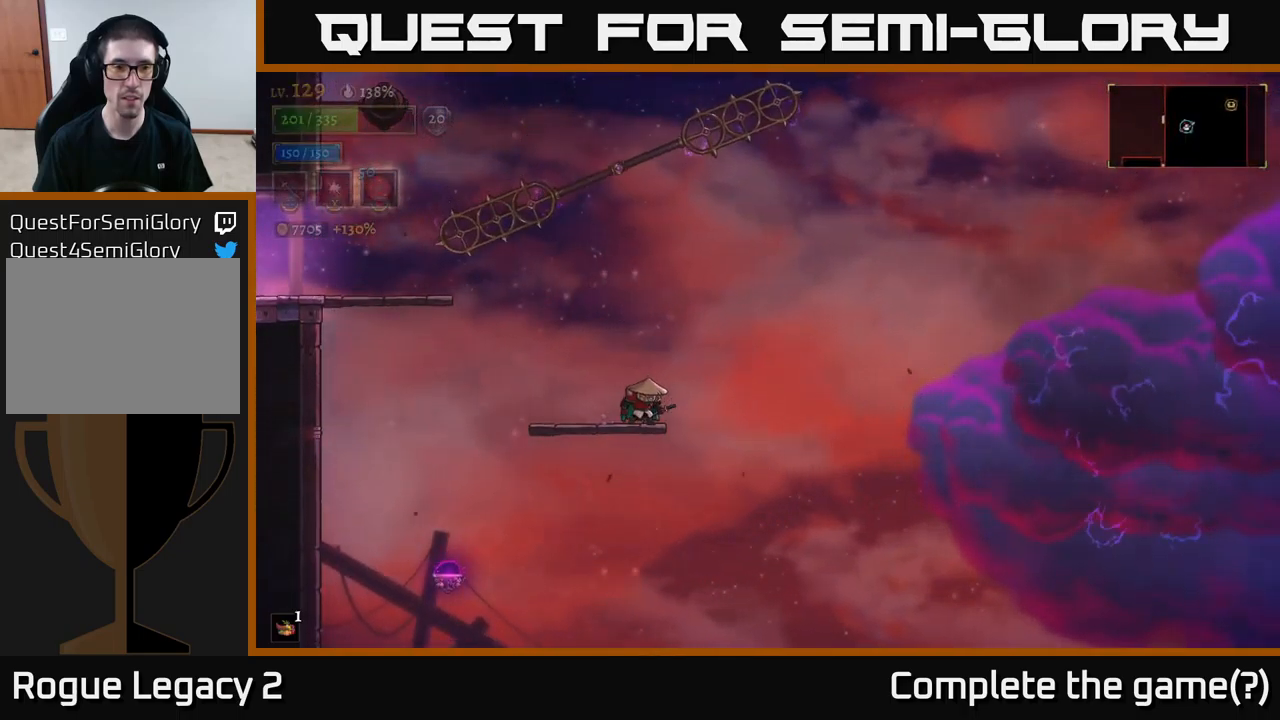
{"buttons": ["L1"], "left_stick": "center", "right_stick": "center", "events": [[83, "A", "down"], [433, "L1", "down"], [450, "A", "up"]]}
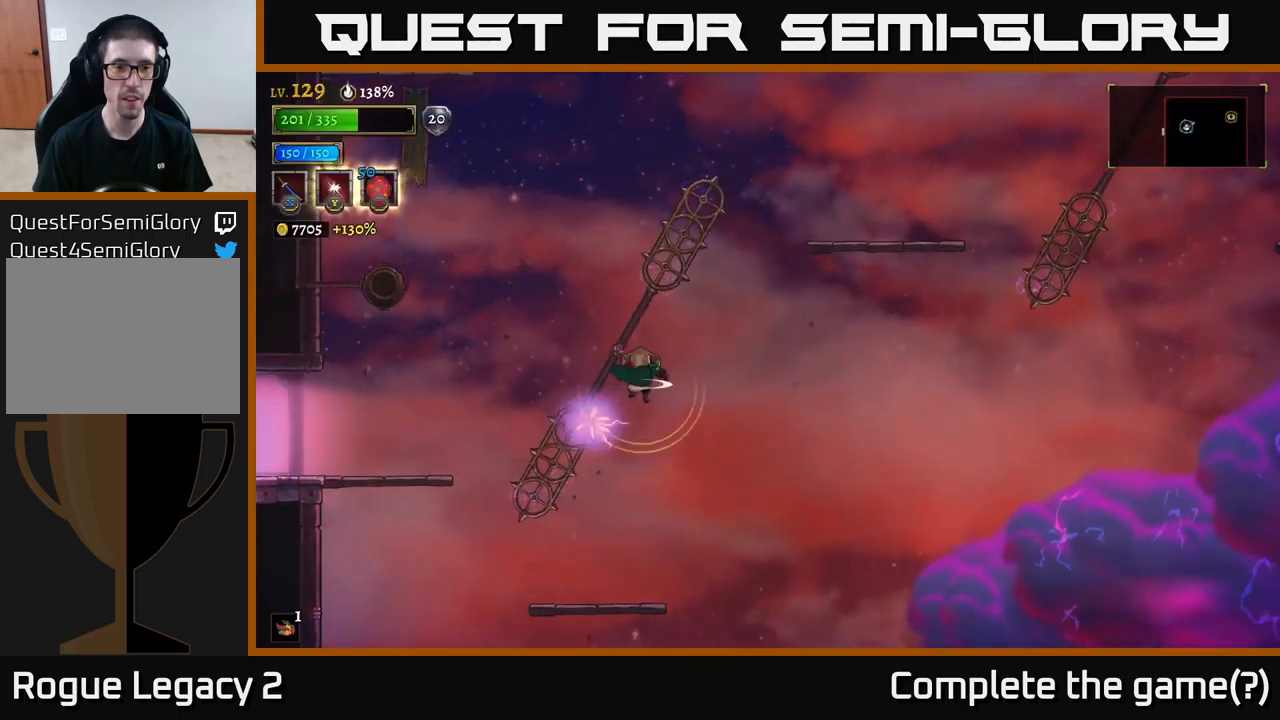
{"buttons": [], "left_stick": "center", "right_stick": "center", "events": [[150, "L1", "up"], [150, "left_stick", "right"], [350, "left_stick", "center"]]}
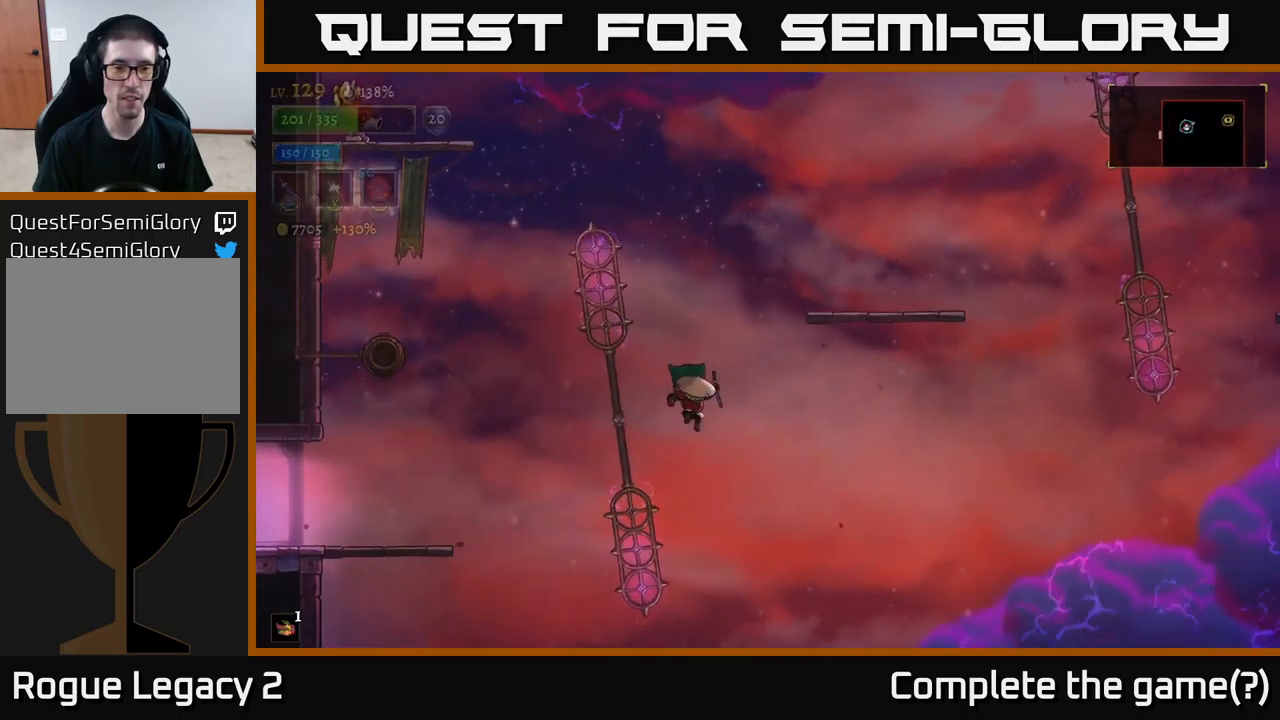
{"buttons": [], "left_stick": "right", "right_stick": "center", "events": [[133, "L1", "down"], [317, "L1", "up"], [433, "left_stick", "right"]]}
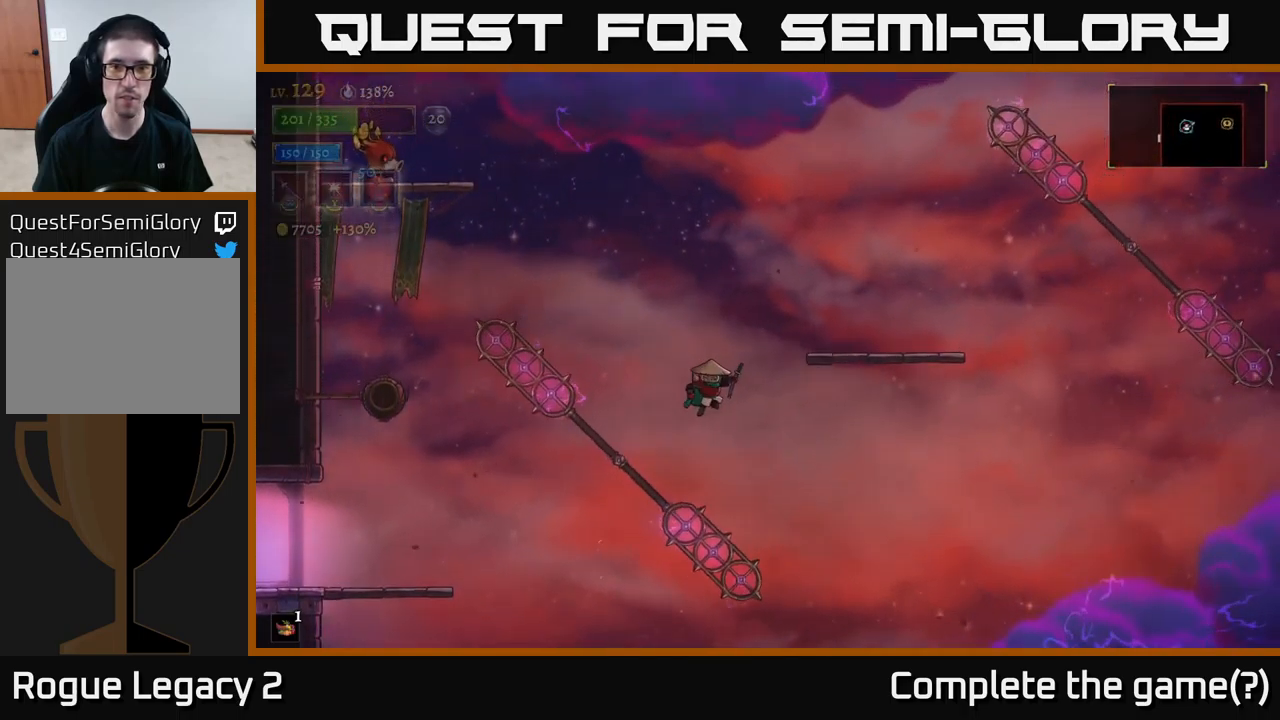
{"buttons": ["L1"], "left_stick": "right", "right_stick": "center", "events": [[50, "left_stick", "center"], [333, "L1", "down"], [333, "left_stick", "right"]]}